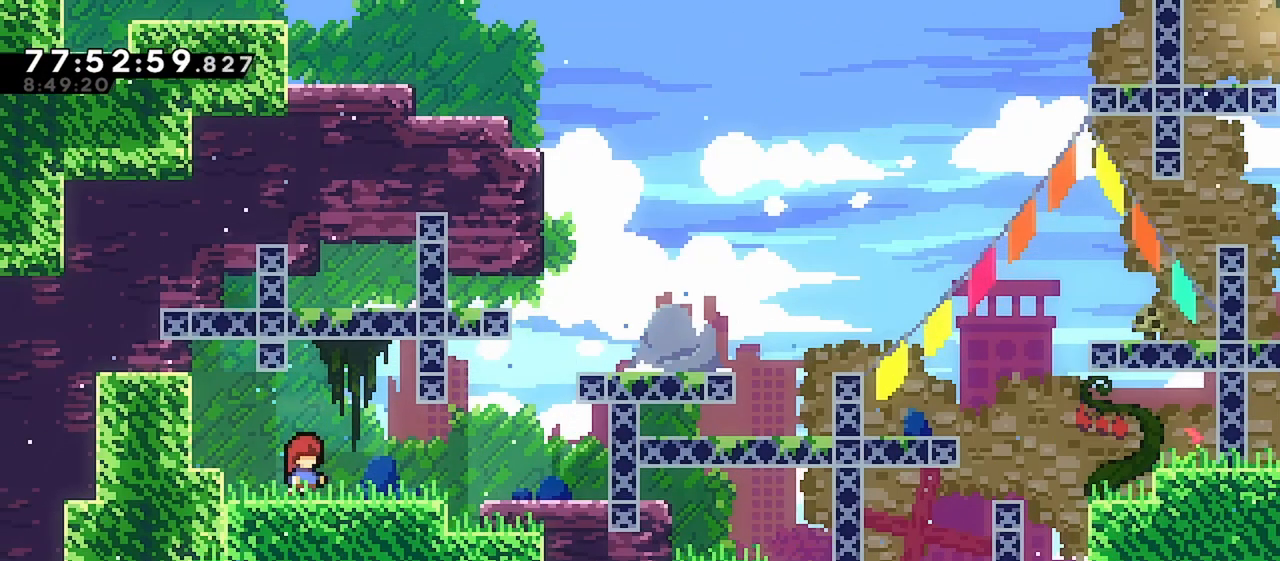
Gameplay with keyboard; each line is a JSON object with the keys held at the frame after it. "events" lists presses ("down") and releases ("up") of "dash", "demo", "down", "grab", "jump", "jump2", "left", "right" and "up" between this image and that frame as [ms after this image, input, new state], when the widget could be followed in between. No other keys are recorded. Mouse input is not recorded. Key names are as the overlay labels them; some are game actions (e.g. jump) rather than physical keys.
{"keys": [], "events": []}
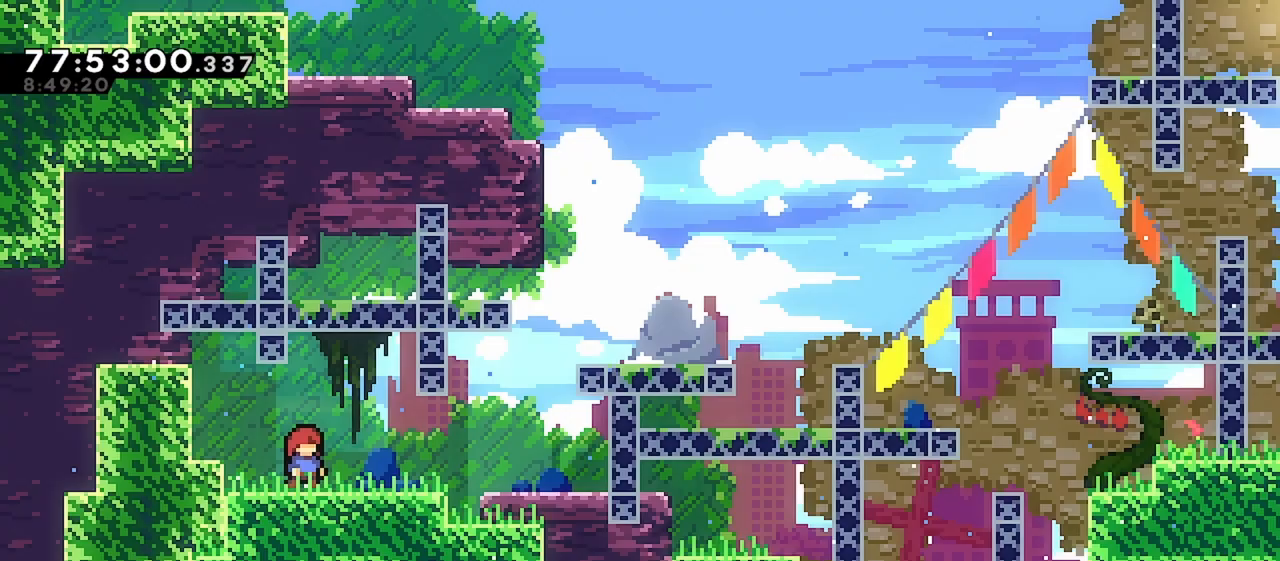
{"keys": ["grab", "jump", "right", "up"], "events": [[100, "down", "down"], [100, "right", "down"], [217, "dash", "down"], [300, "dash", "up"], [333, "down", "up"], [383, "jump", "down"], [433, "grab", "down"], [467, "up", "down"]]}
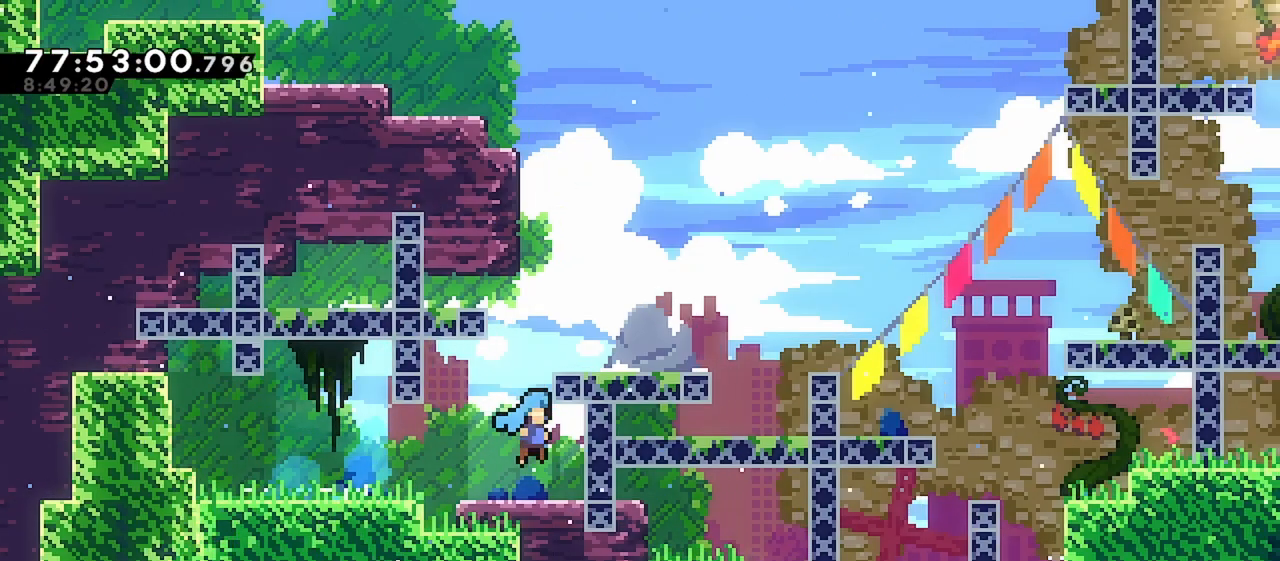
{"keys": ["left"], "events": [[17, "jump", "up"], [83, "jump", "down"], [217, "up", "up"], [267, "right", "up"], [300, "jump", "up"], [317, "grab", "up"], [417, "left", "down"]]}
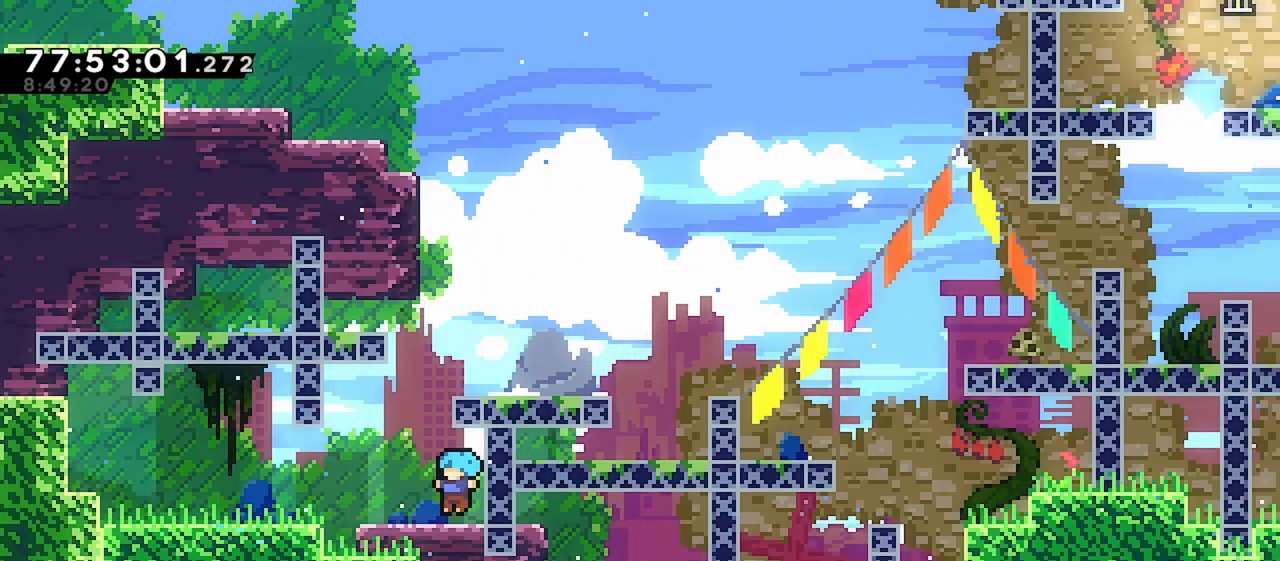
{"keys": ["grab", "jump", "right", "up"], "events": [[33, "jump", "down"], [133, "left", "up"], [133, "up", "down"], [150, "right", "down"], [233, "dash", "down"], [300, "jump", "up"], [333, "dash", "up"], [383, "grab", "down"], [383, "jump", "down"]]}
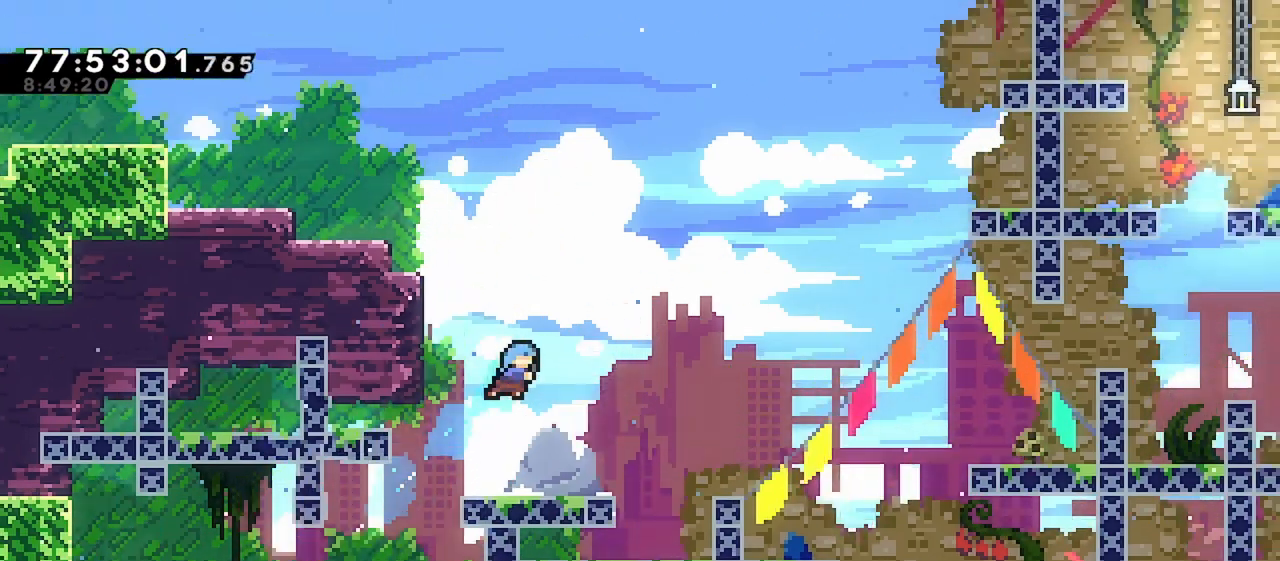
{"keys": [], "events": [[133, "jump", "up"], [133, "up", "up"], [167, "grab", "up"], [433, "right", "up"]]}
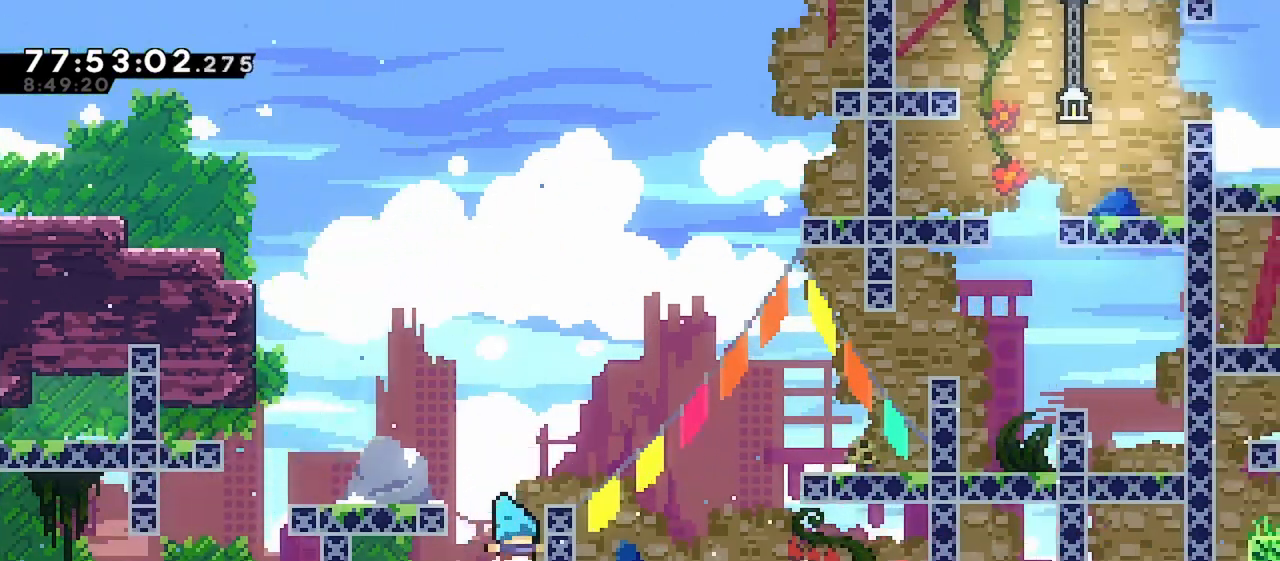
{"keys": ["right"], "events": [[167, "jump", "down"], [383, "jump", "up"], [433, "right", "down"]]}
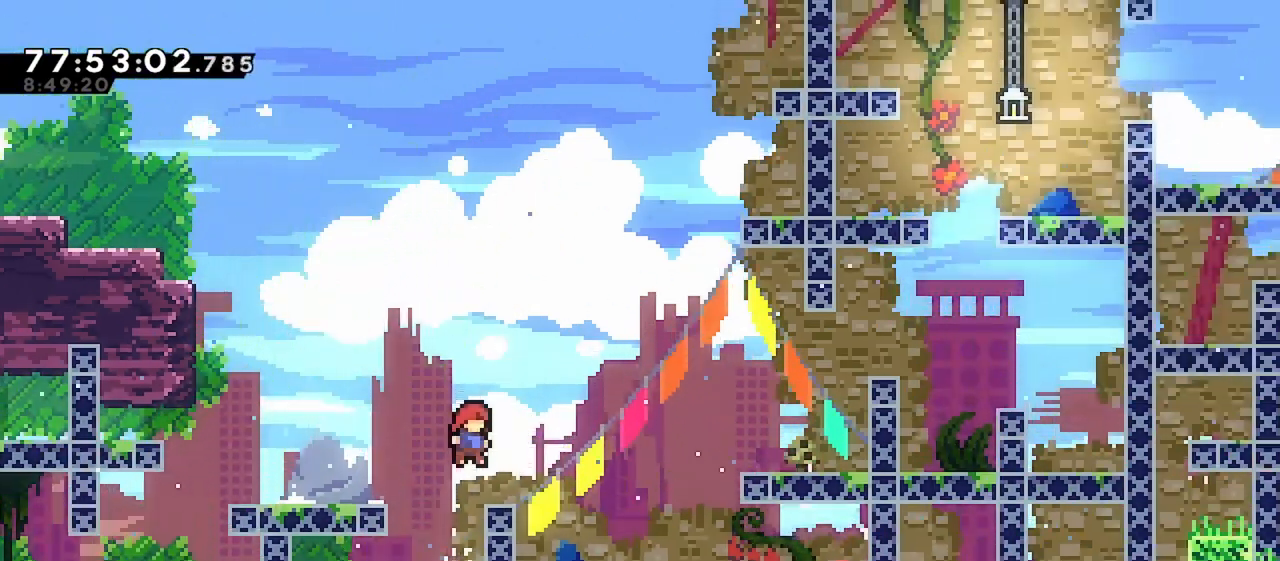
{"keys": ["right"], "events": [[167, "jump", "down"], [500, "jump", "up"]]}
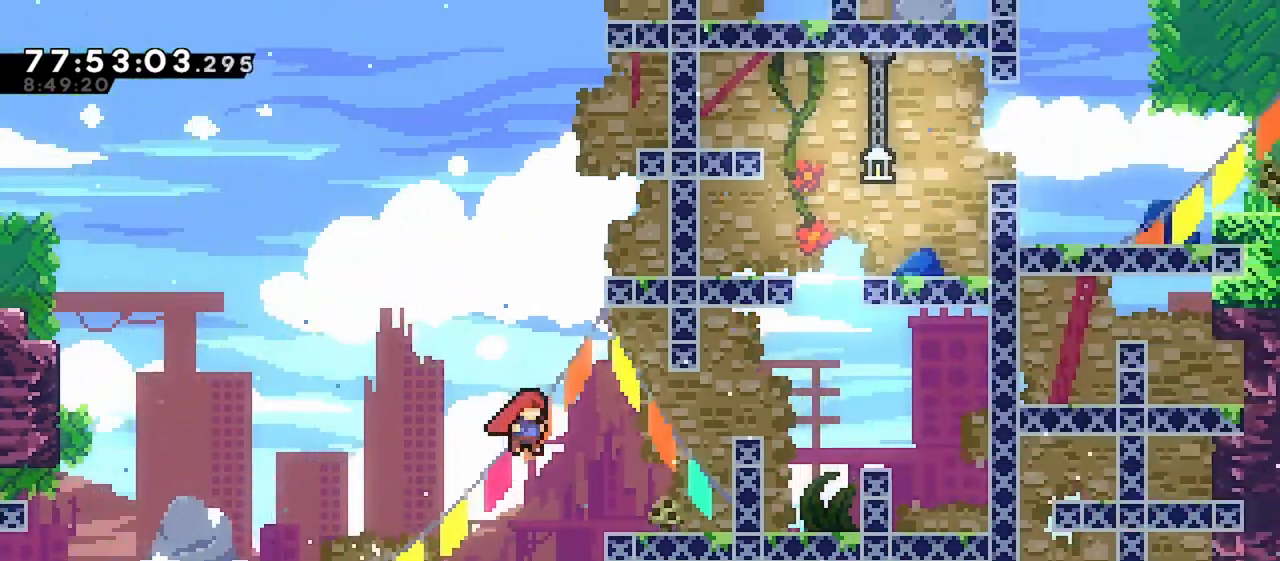
{"keys": ["right"], "events": [[150, "up", "down"], [217, "dash", "down"], [350, "dash", "up"], [500, "up", "up"]]}
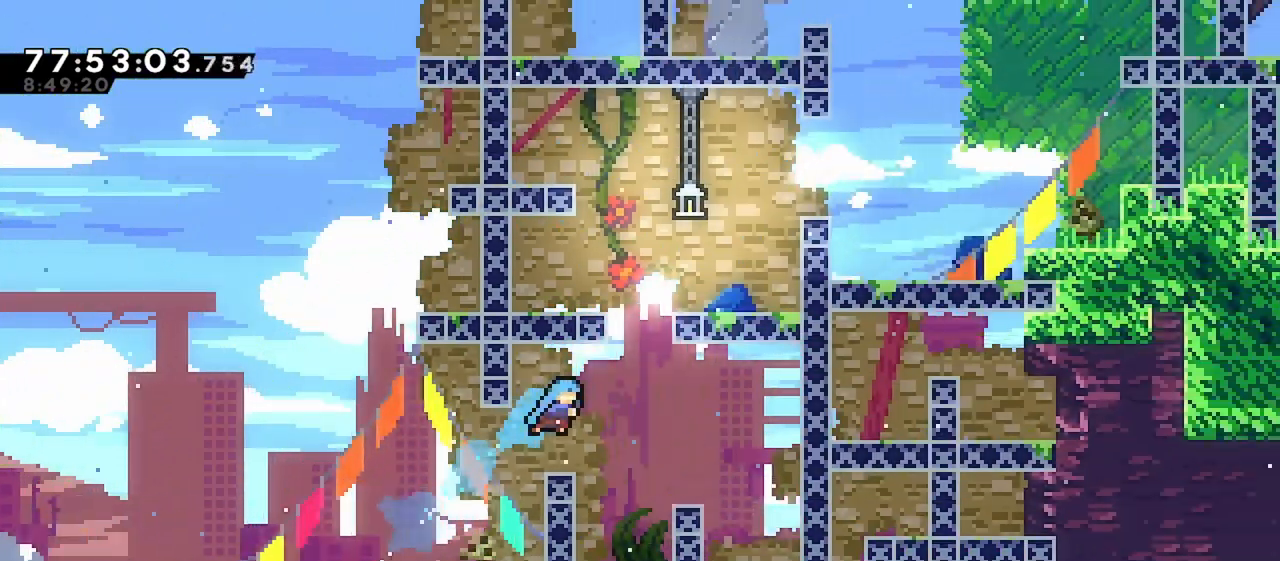
{"keys": [], "events": [[50, "right", "up"]]}
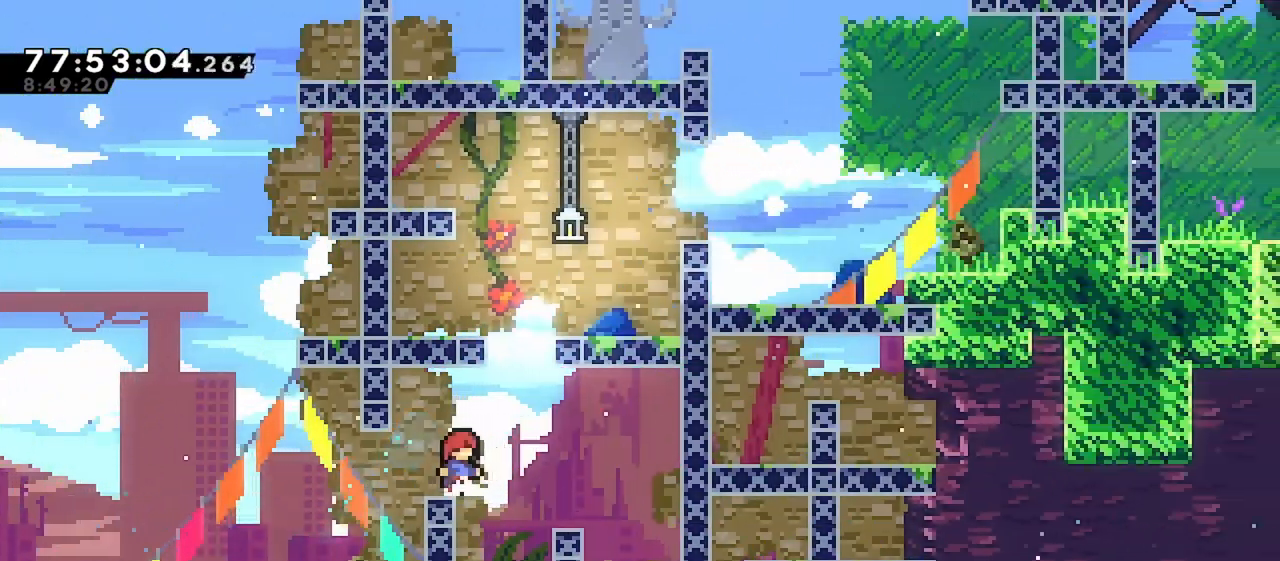
{"keys": ["right", "up"], "events": [[50, "jump", "down"], [50, "right", "down"], [267, "right", "up"], [267, "up", "down"], [317, "dash", "down"], [333, "jump", "up"], [467, "dash", "up"], [467, "right", "down"]]}
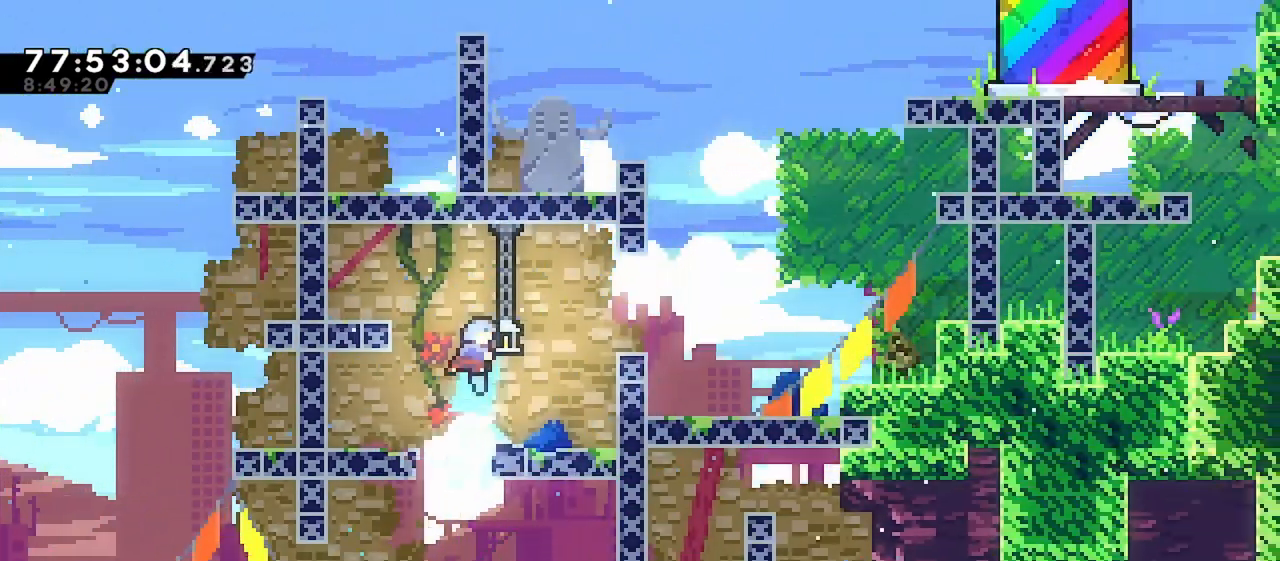
{"keys": ["grab", "jump", "right", "up"], "events": [[17, "up", "up"], [300, "grab", "down"], [300, "up", "down"], [467, "jump", "down"]]}
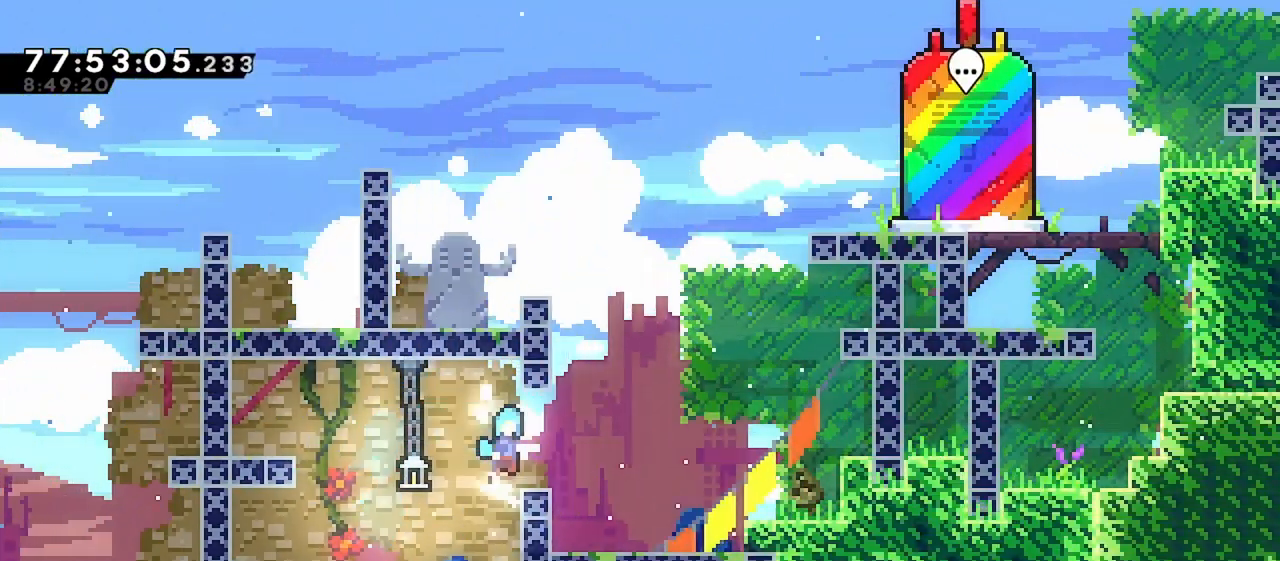
{"keys": ["right"], "events": [[83, "jump", "up"], [83, "up", "up"], [100, "grab", "up"], [133, "right", "up"], [417, "right", "down"]]}
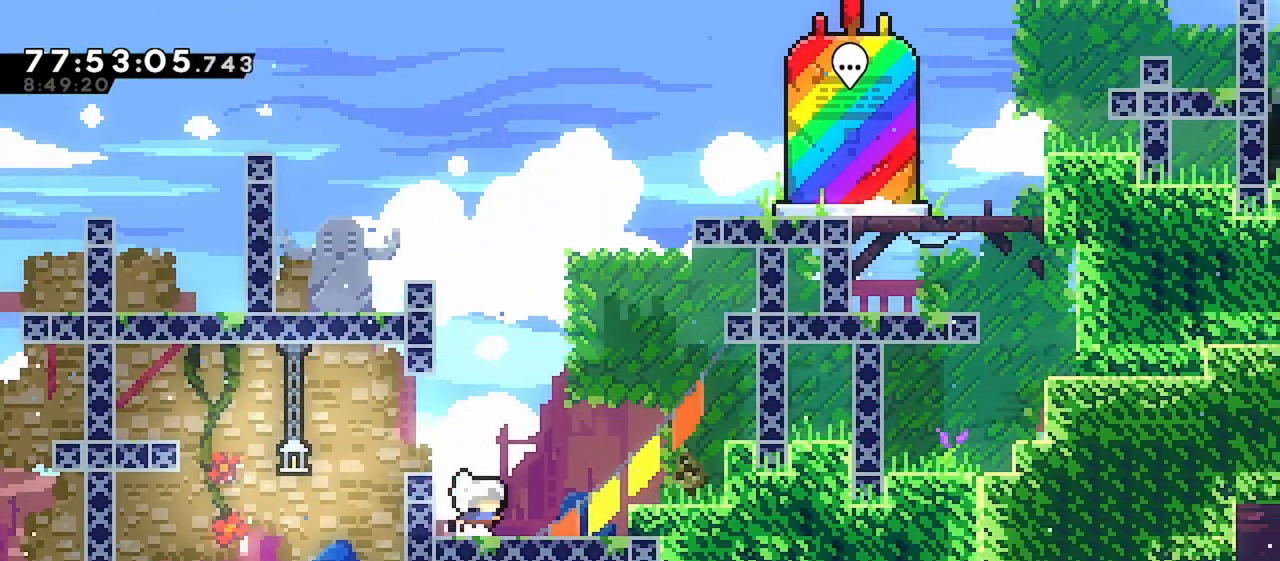
{"keys": ["jump", "up"], "events": [[183, "jump", "down"], [417, "up", "down"], [433, "right", "up"]]}
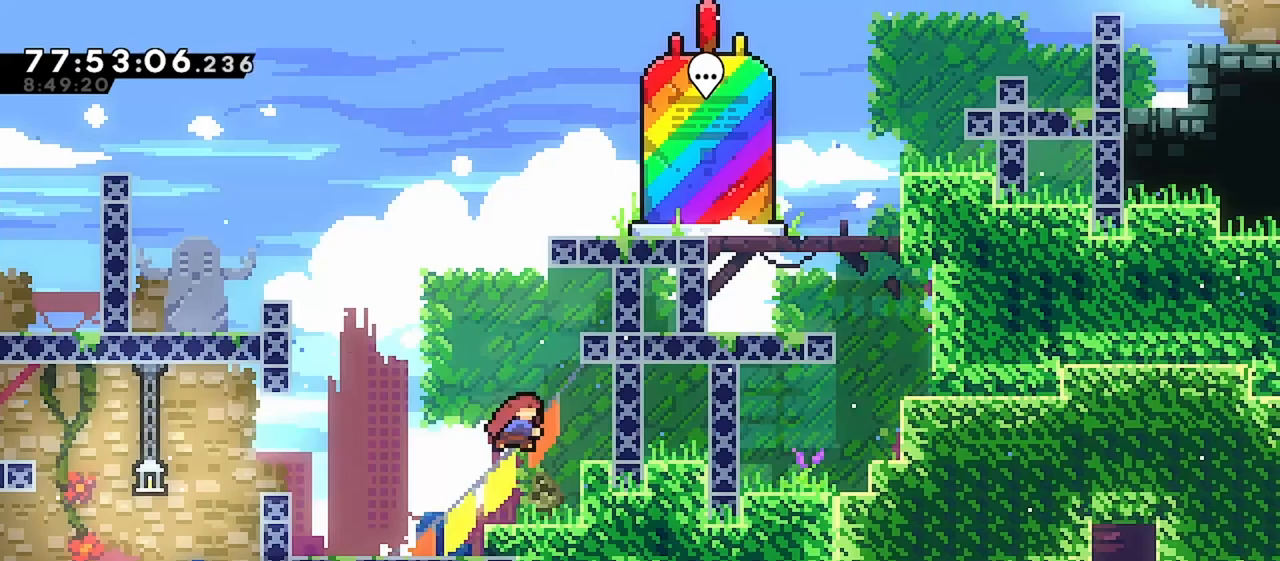
{"keys": ["grab", "right", "up"], "events": [[17, "dash", "down"], [17, "jump", "up"], [133, "dash", "up"], [167, "right", "down"], [267, "grab", "down"]]}
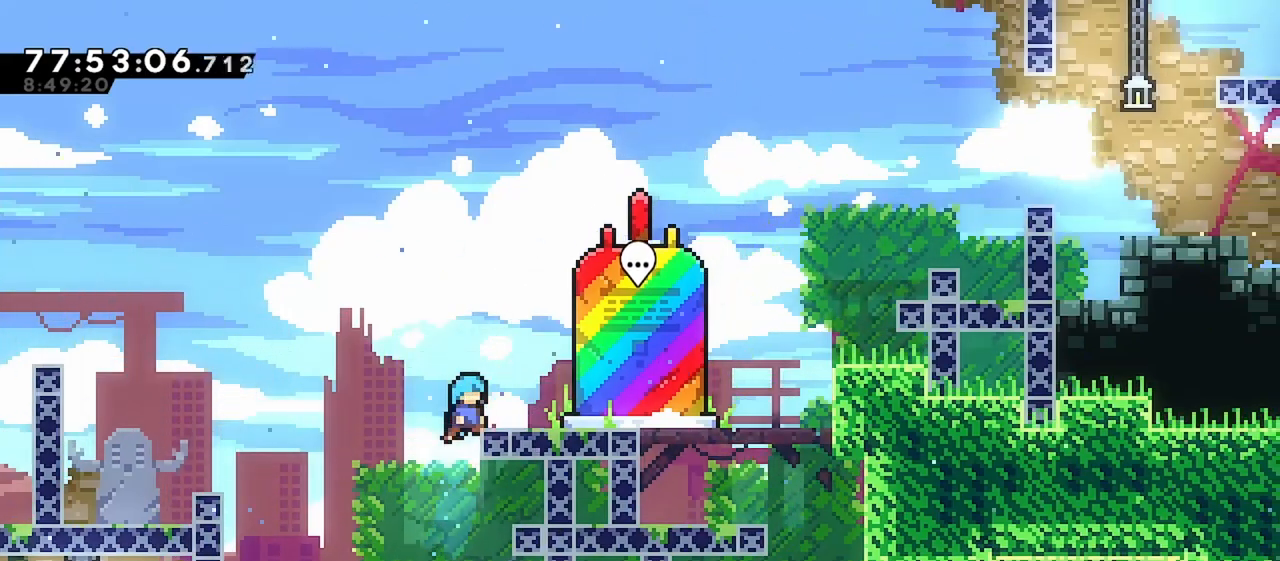
{"keys": ["right"], "events": [[167, "up", "up"], [217, "grab", "up"], [350, "dash", "down"], [467, "dash", "up"]]}
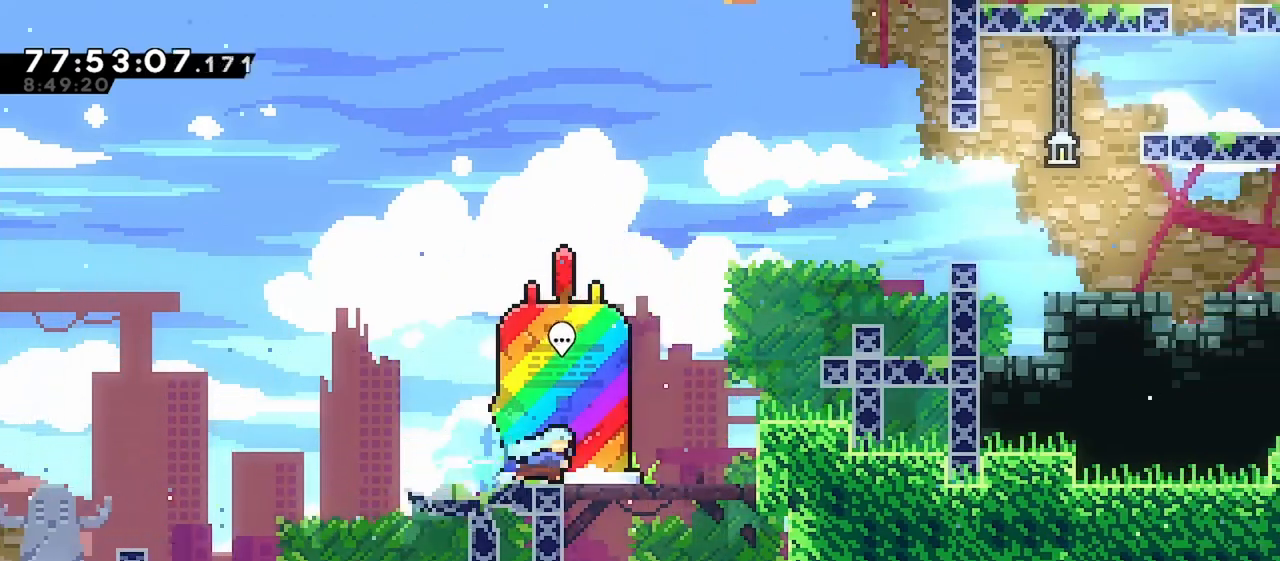
{"keys": ["grab", "jump", "right", "up"], "events": [[33, "jump", "down"], [267, "grab", "down"], [267, "up", "down"], [300, "jump", "up"], [350, "jump", "down"]]}
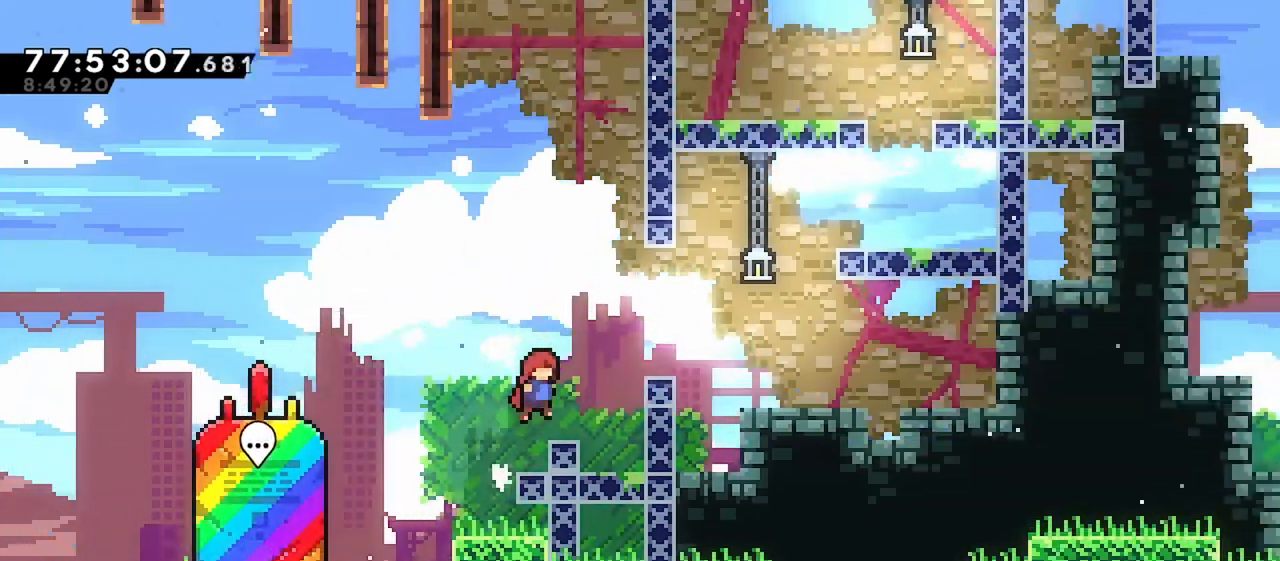
{"keys": ["grab", "jump", "right", "up"], "events": [[250, "jump", "up"], [300, "jump", "down"]]}
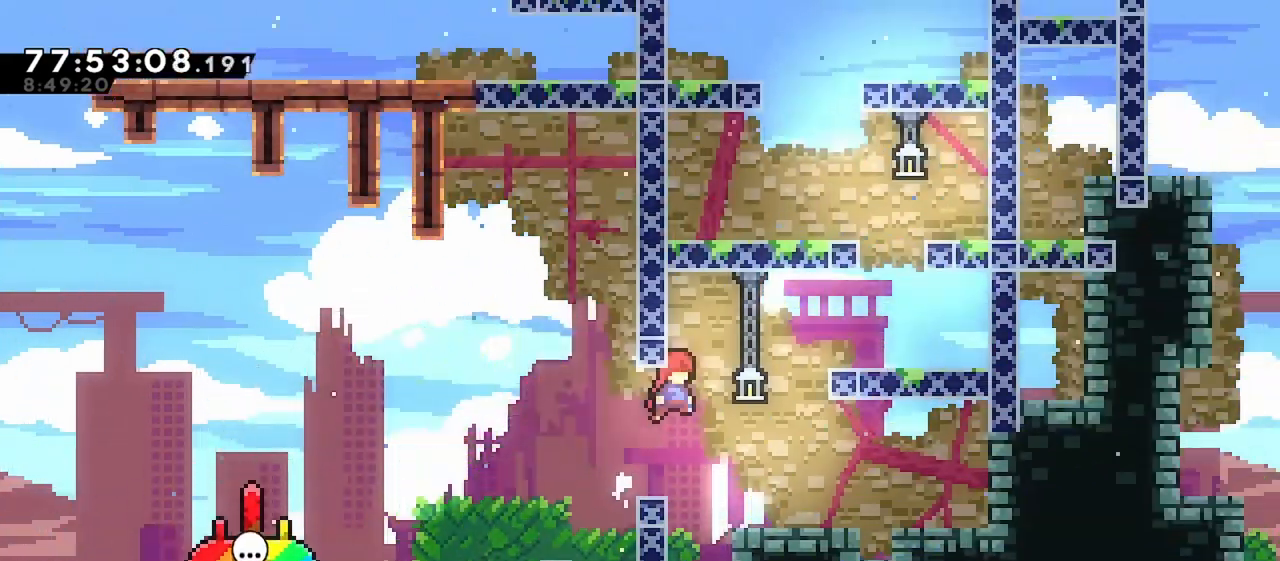
{"keys": ["jump"], "events": [[17, "grab", "up"], [17, "jump", "up"], [33, "up", "up"], [167, "up", "down"], [217, "up", "up"], [333, "right", "up"], [467, "jump", "down"]]}
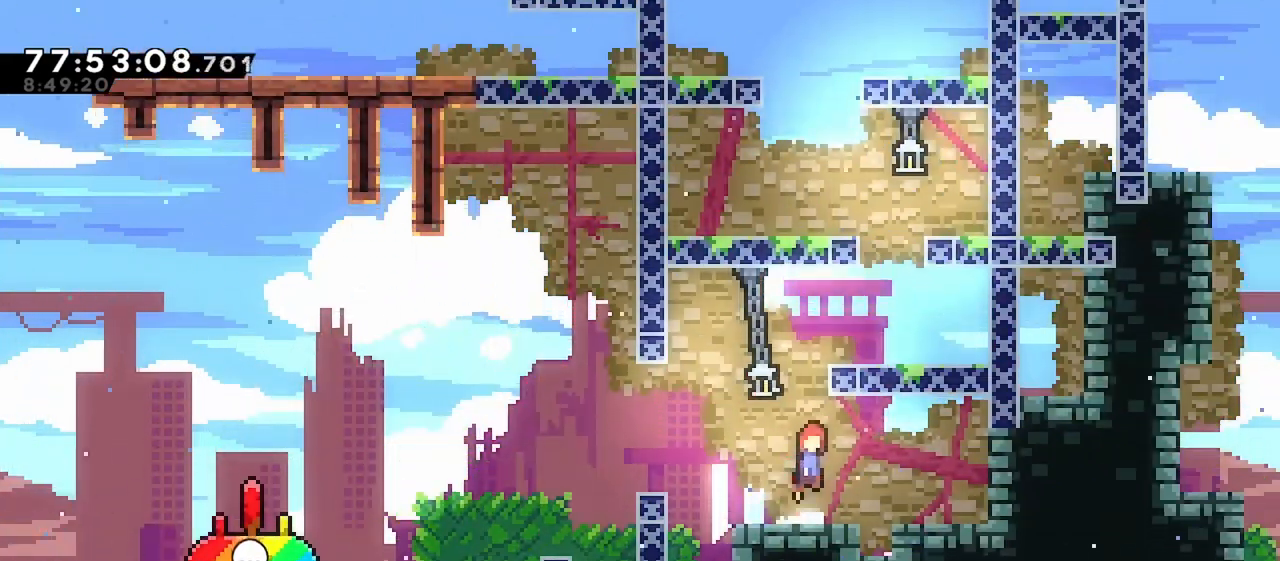
{"keys": ["grab", "right", "up"], "events": [[300, "right", "down"], [300, "up", "down"], [317, "grab", "down"], [383, "jump", "up"]]}
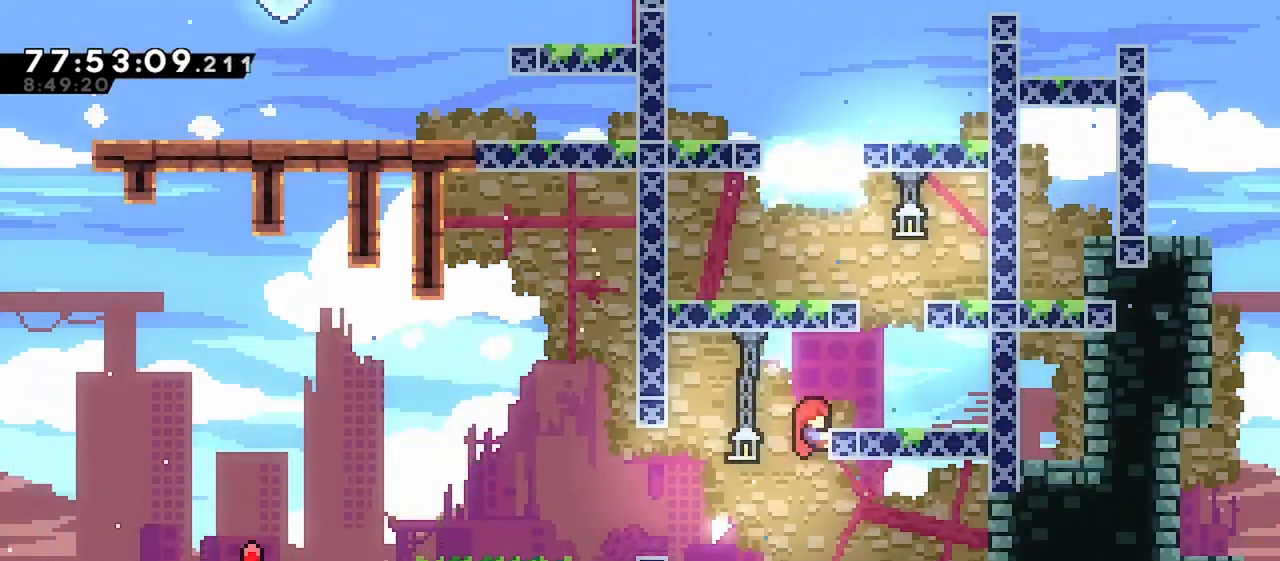
{"keys": ["jump"], "events": [[33, "jump", "down"], [217, "grab", "up"], [217, "jump", "up"], [267, "up", "up"], [317, "right", "up"], [483, "jump", "down"]]}
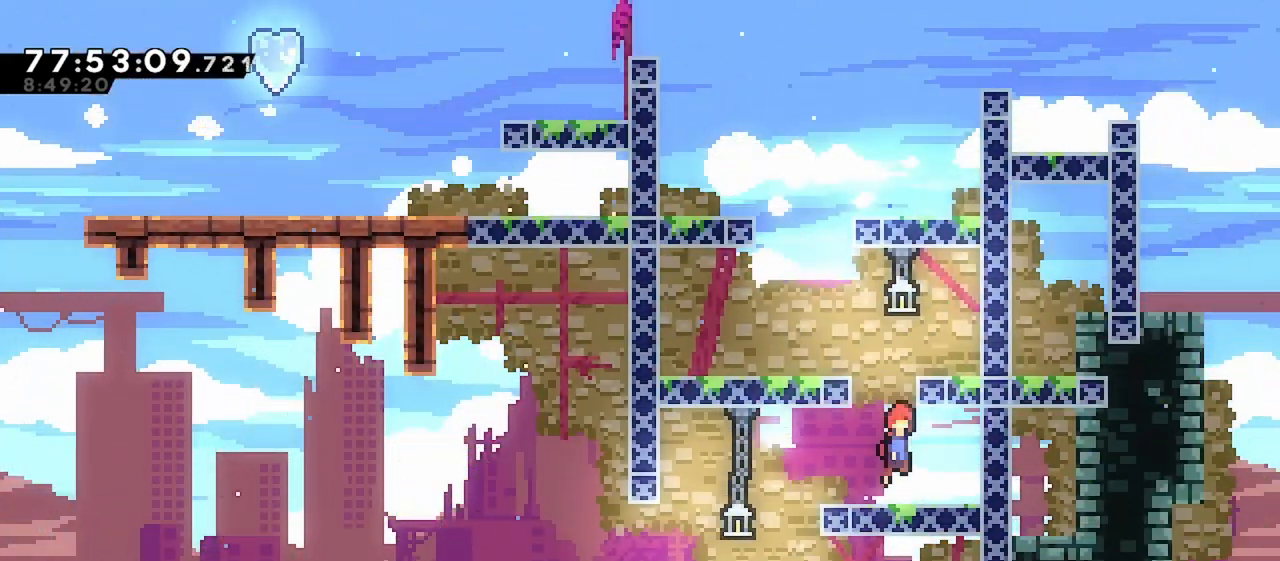
{"keys": ["grab", "left", "up"], "events": [[100, "left", "down"], [217, "up", "down"], [250, "grab", "down"], [383, "jump", "up"]]}